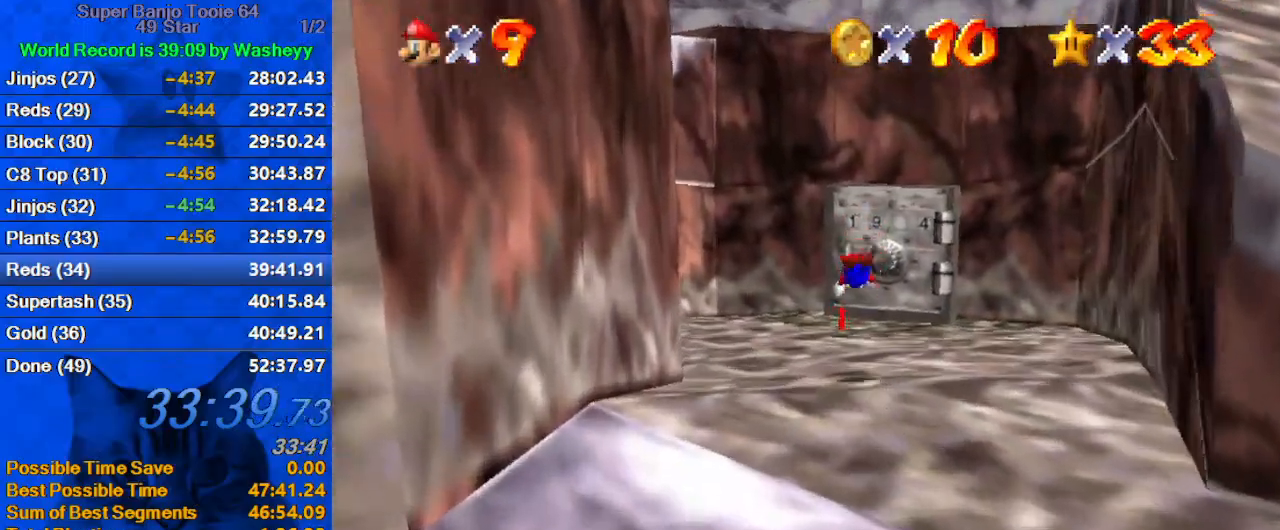
Gameplay with keyboard; each line is a JSON object with the keys held at the frame after it. "events" lists presses ("down") and releases ("up") of "a", "c", "ctrl", "d", "down", "left", "return", "right", "s", "shift", "up", "w", "x" and "y" between this image and that frame as [ms after this image, input, new state], when the widget could be followed in between. No other keys are recorded. Mouse input is not recorded.
{"keys": ["left", "up"], "events": [[300, "ctrl", "down"], [300, "shift", "down"], [434, "ctrl", "up"], [434, "shift", "up"]]}
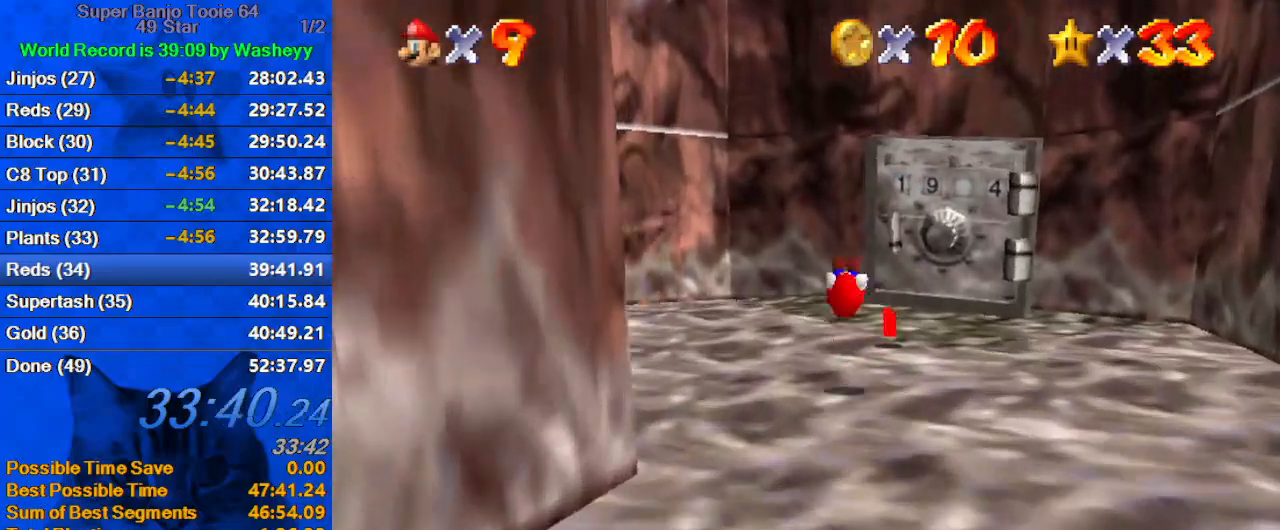
{"keys": ["a", "right", "up"], "events": [[34, "a", "down"], [34, "left", "up"], [167, "a", "up"], [267, "a", "down"], [367, "right", "down"], [400, "a", "up"], [467, "a", "down"]]}
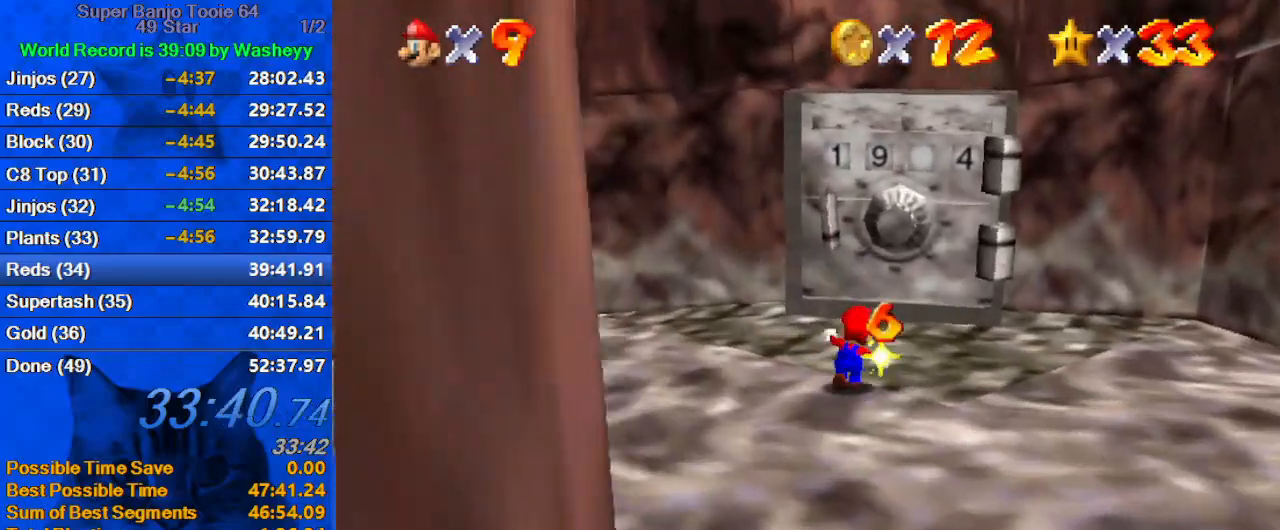
{"keys": ["down", "right"], "events": [[100, "up", "up"], [200, "a", "up"], [234, "down", "down"]]}
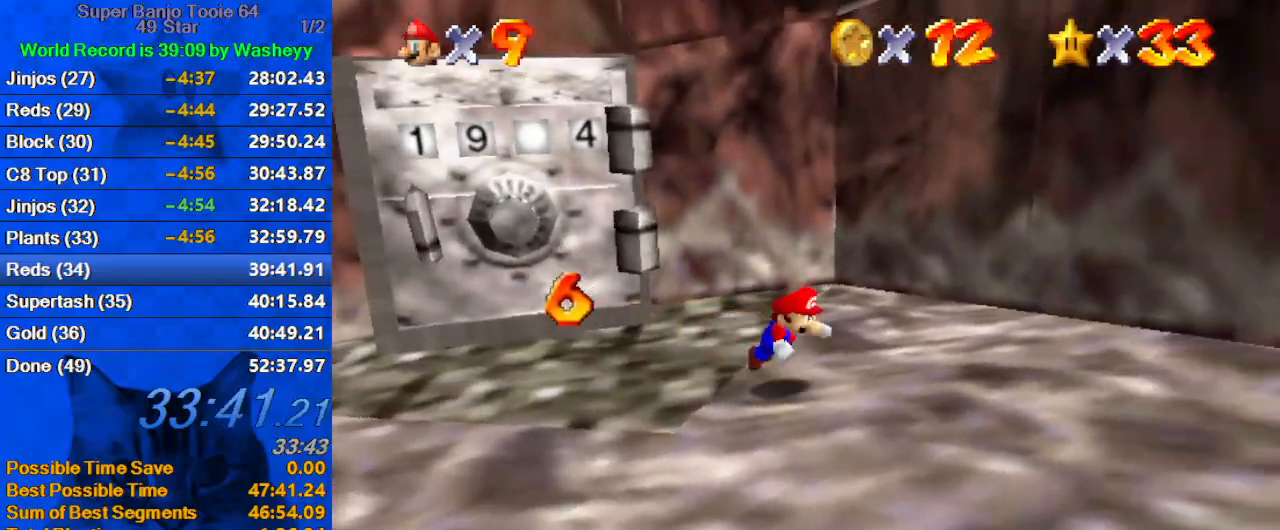
{"keys": ["ctrl", "down", "right", "shift"], "events": [[34, "ctrl", "down"], [167, "ctrl", "up"], [300, "ctrl", "down"], [300, "shift", "down"], [400, "ctrl", "up"], [400, "shift", "up"], [434, "ctrl", "down"], [434, "shift", "down"]]}
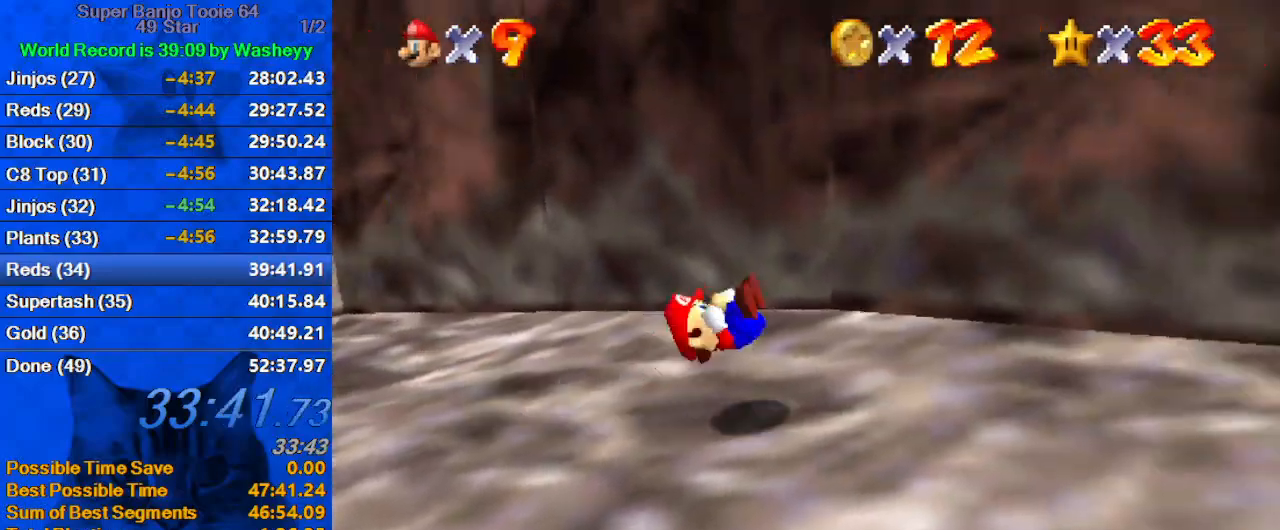
{"keys": ["right"], "events": [[67, "ctrl", "up"], [67, "shift", "up"], [167, "d", "down"], [267, "d", "up"], [267, "down", "up"], [367, "d", "down"], [500, "d", "up"]]}
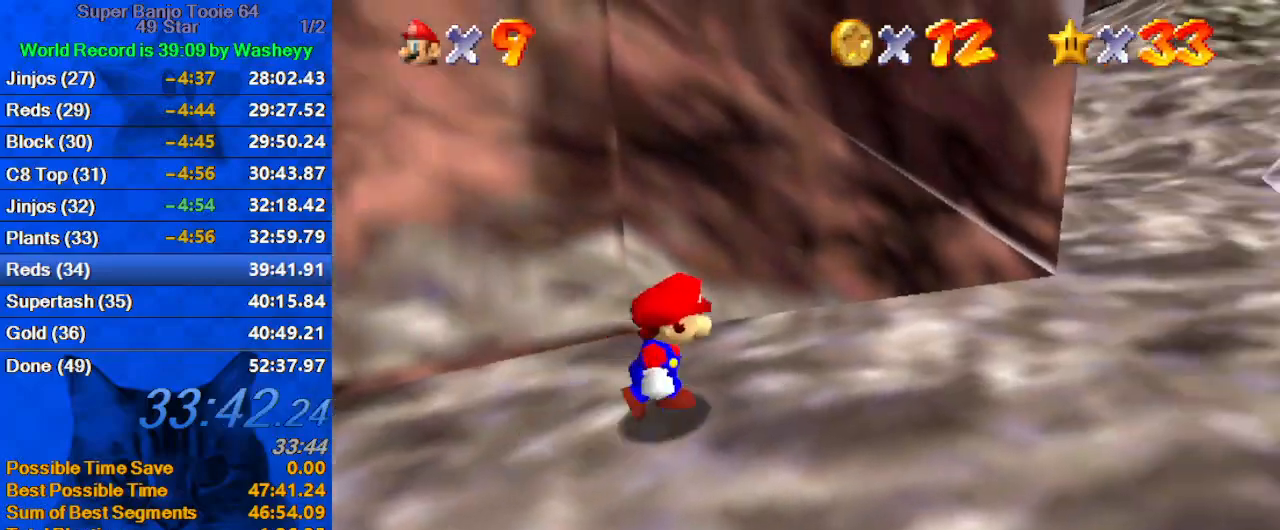
{"keys": ["d", "right", "up"], "events": [[100, "d", "down"], [200, "up", "down"], [234, "d", "up"], [300, "d", "down"], [434, "d", "up"], [500, "d", "down"]]}
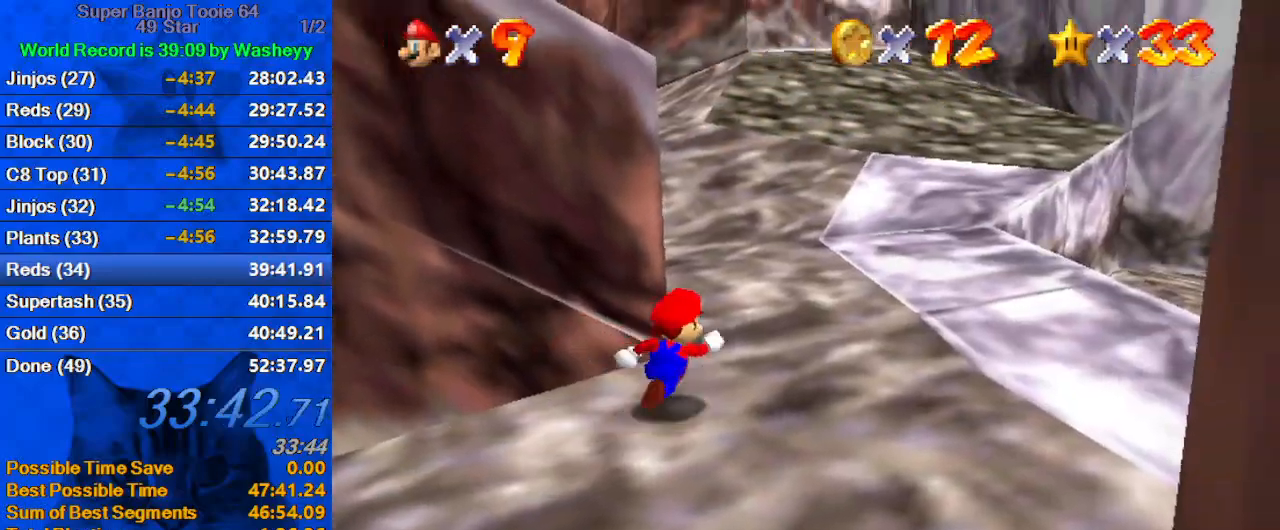
{"keys": ["d", "left"], "events": [[167, "d", "up"], [200, "d", "down"], [200, "right", "up"], [334, "d", "up"], [334, "right", "down"], [400, "d", "down"], [434, "left", "down"], [500, "right", "up"], [500, "up", "up"]]}
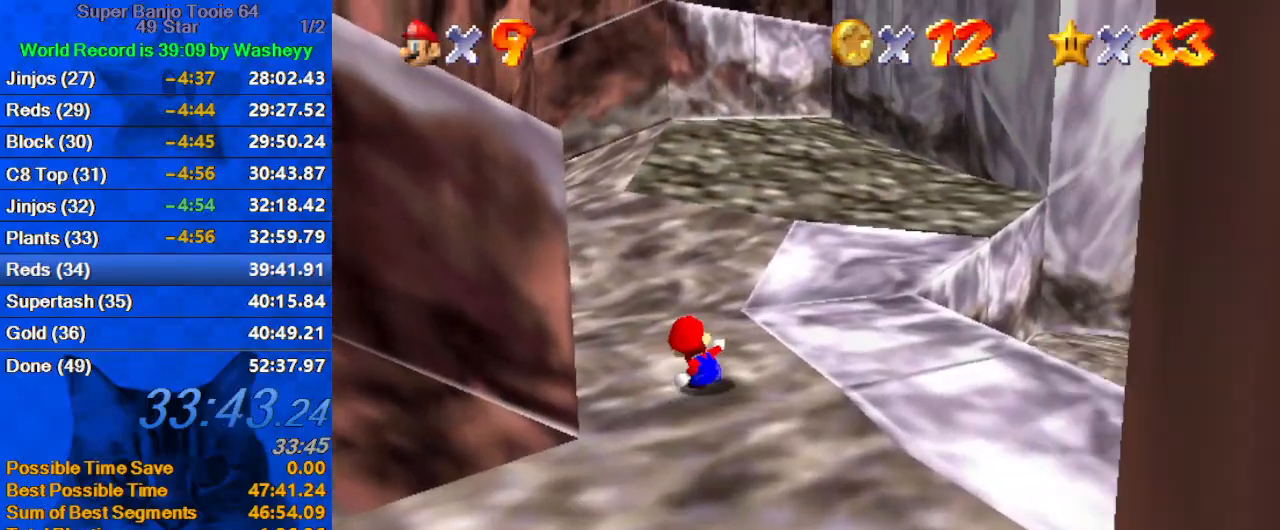
{"keys": ["left"], "events": [[34, "d", "up"], [67, "shift", "down"], [300, "d", "down"], [300, "shift", "up"], [367, "down", "down"], [367, "w", "down"], [467, "d", "up"], [500, "down", "up"], [500, "w", "up"]]}
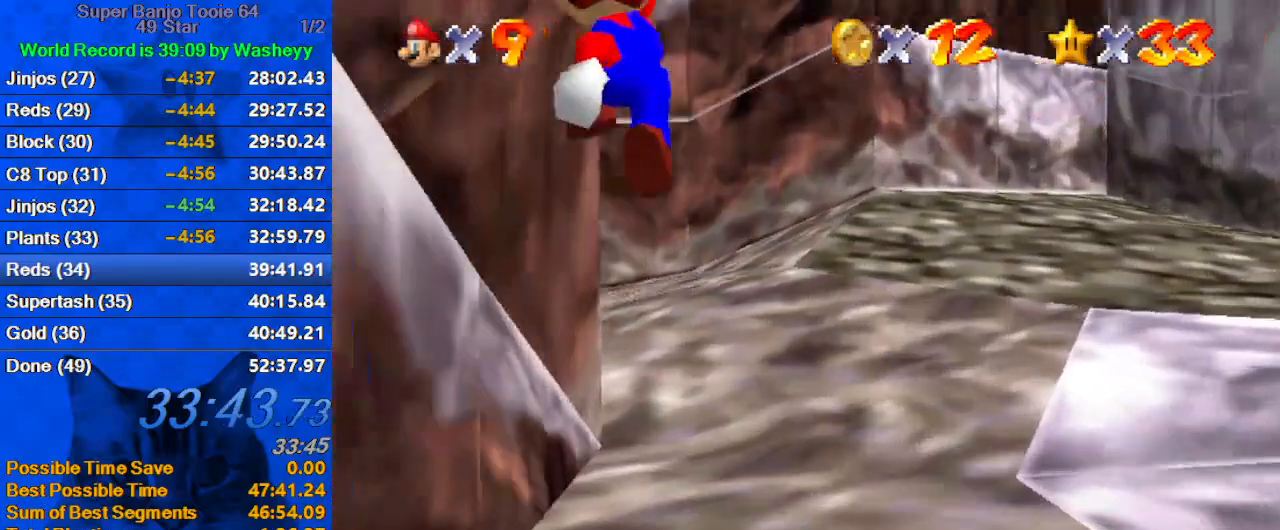
{"keys": ["d", "left", "right"], "events": [[34, "d", "down"], [100, "s", "down"], [134, "right", "down"], [200, "d", "up"], [200, "left", "up"], [200, "s", "up"], [234, "d", "down"], [234, "s", "down"], [234, "up", "down"], [334, "up", "up"], [367, "d", "up"], [434, "s", "up"], [467, "d", "down"], [467, "left", "down"]]}
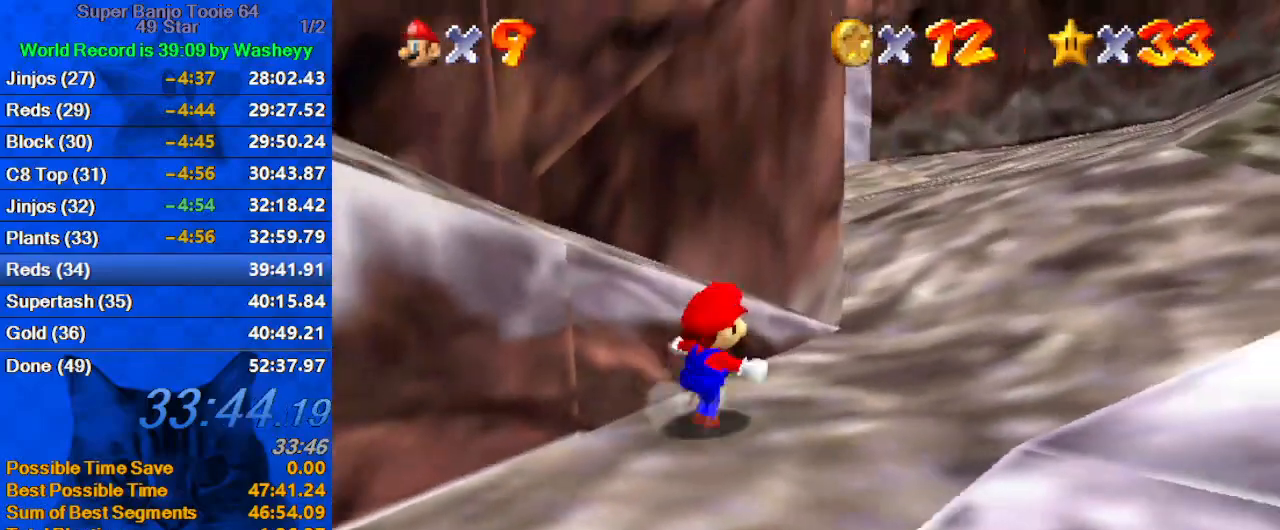
{"keys": ["left", "shift"], "events": [[67, "right", "up"], [100, "d", "up"], [300, "shift", "down"]]}
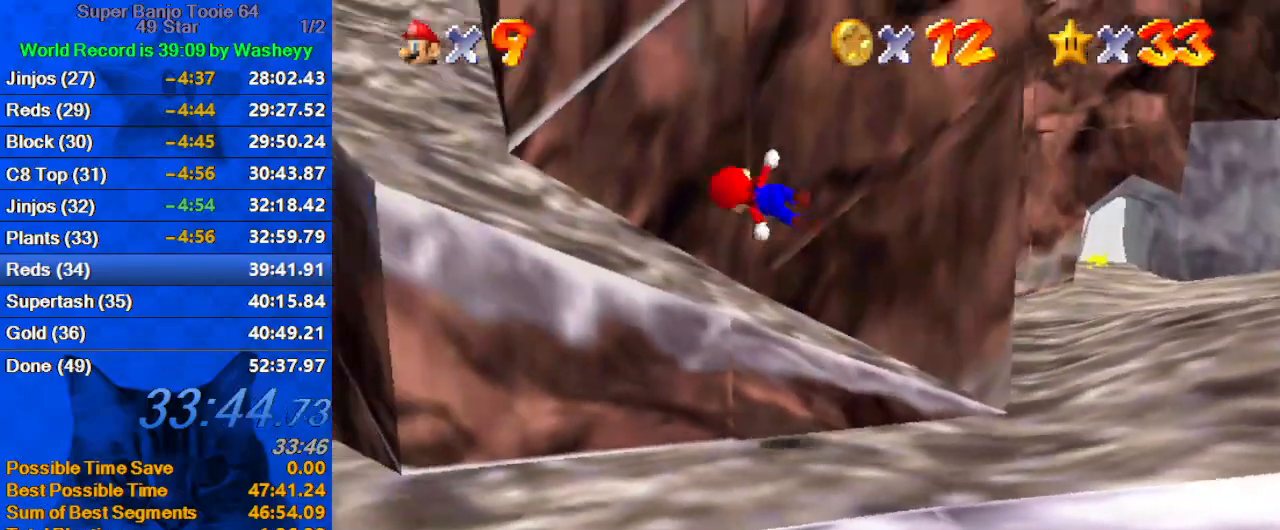
{"keys": ["left", "up"], "events": [[67, "shift", "up"], [134, "up", "down"]]}
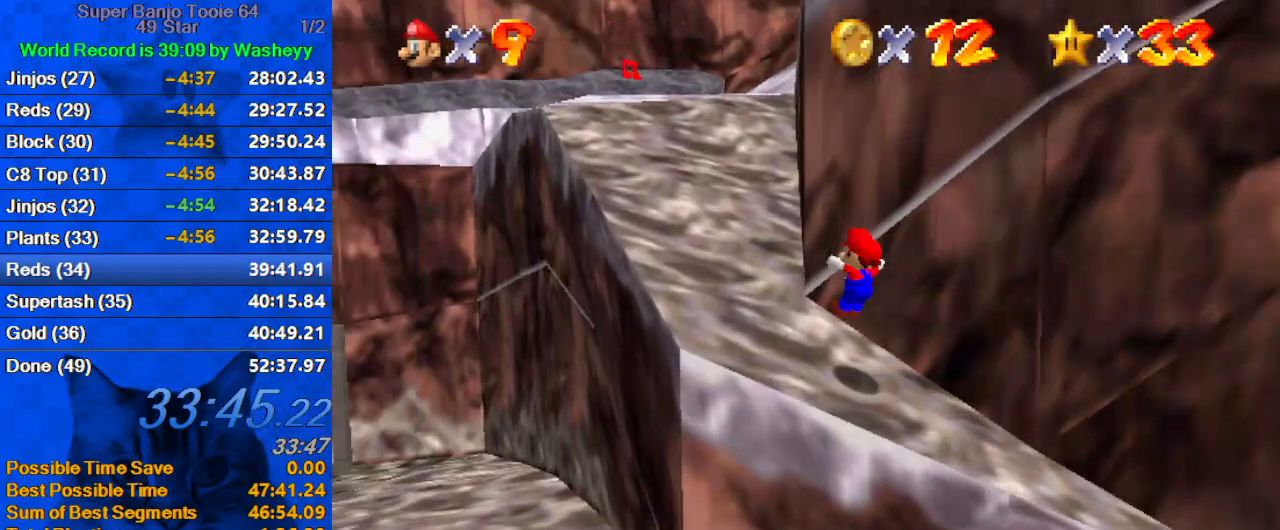
{"keys": ["ctrl", "up"], "events": [[234, "left", "up"], [267, "shift", "down"], [434, "shift", "up"], [500, "ctrl", "down"]]}
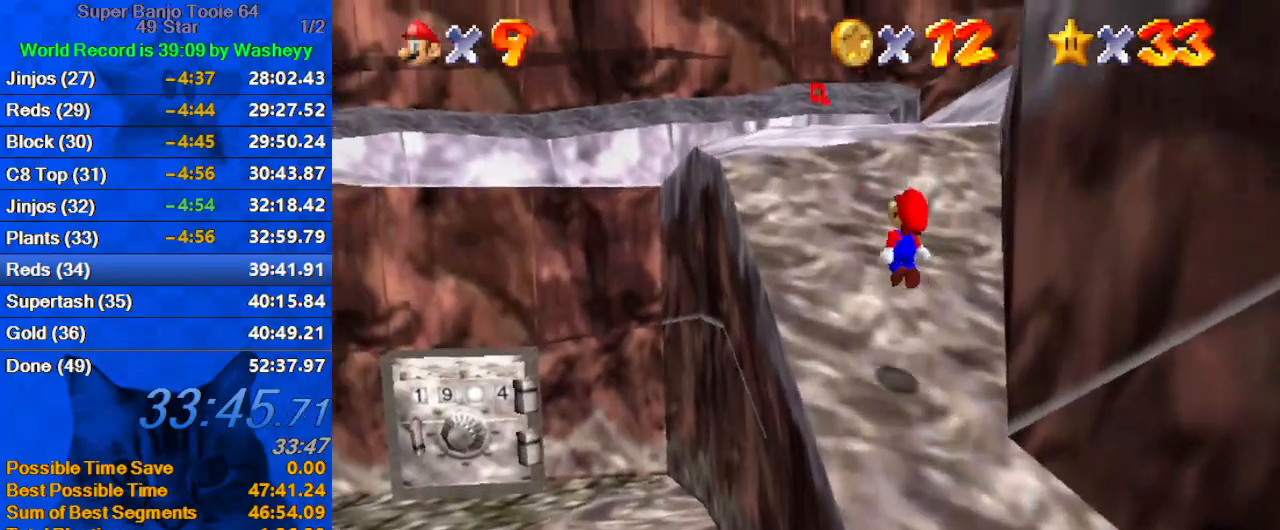
{"keys": ["right", "up"], "events": [[167, "ctrl", "up"], [200, "right", "down"], [234, "shift", "down"], [300, "ctrl", "down"], [434, "ctrl", "up"], [434, "shift", "up"]]}
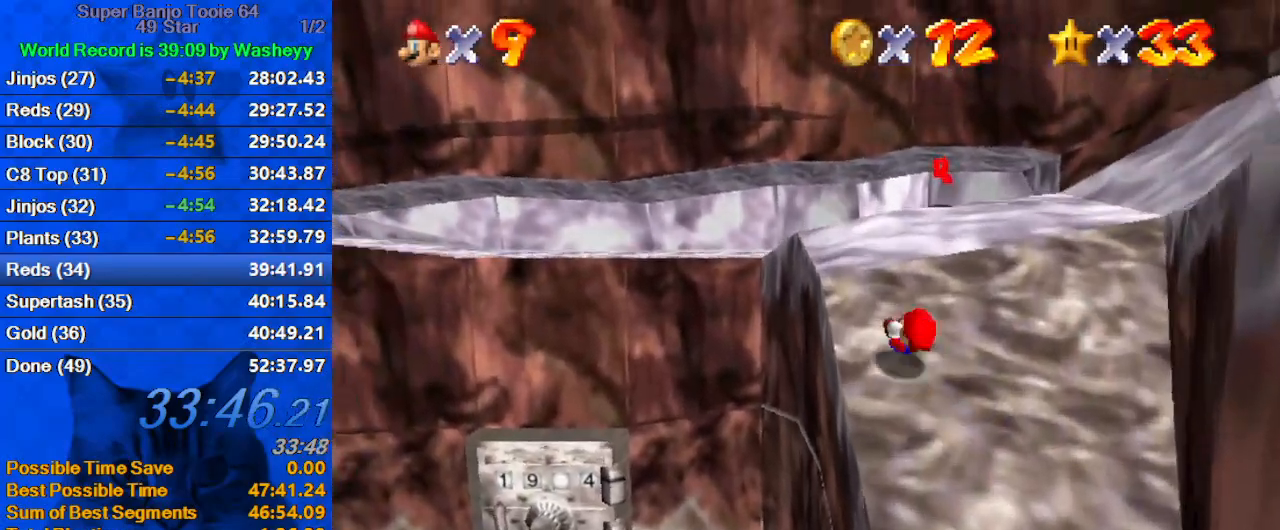
{"keys": ["a", "up"], "events": [[34, "a", "down"], [34, "right", "up"], [167, "a", "up"], [200, "a", "down"], [200, "right", "down"], [367, "a", "up"], [400, "right", "up"], [434, "a", "down"]]}
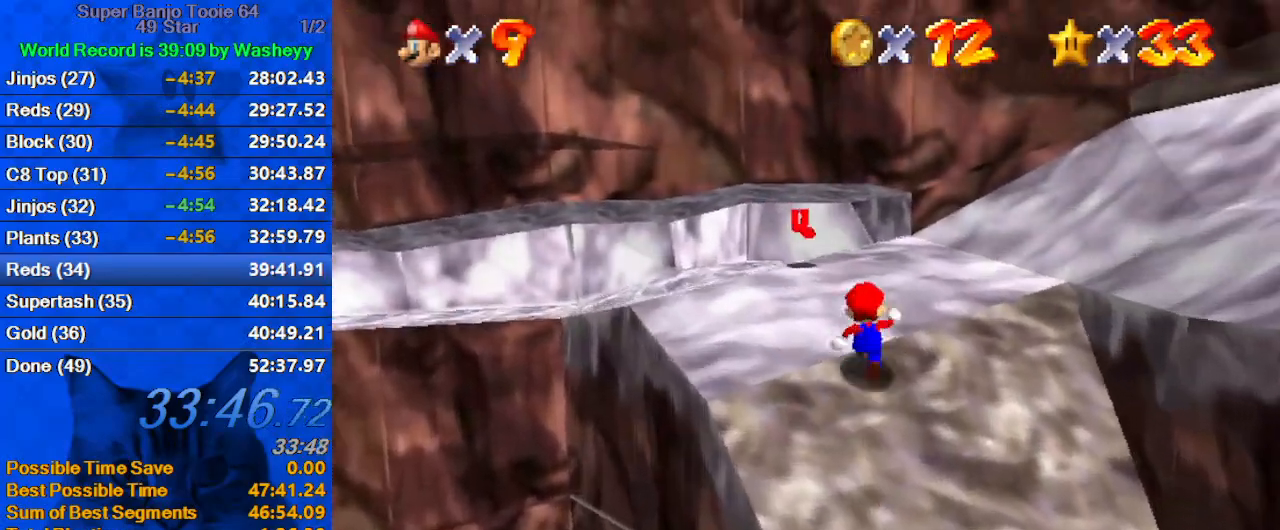
{"keys": ["left", "up"], "events": [[34, "left", "down"], [100, "a", "up"], [167, "a", "down"], [267, "a", "up"], [334, "up", "up"], [367, "a", "down"], [400, "up", "down"], [467, "a", "up"]]}
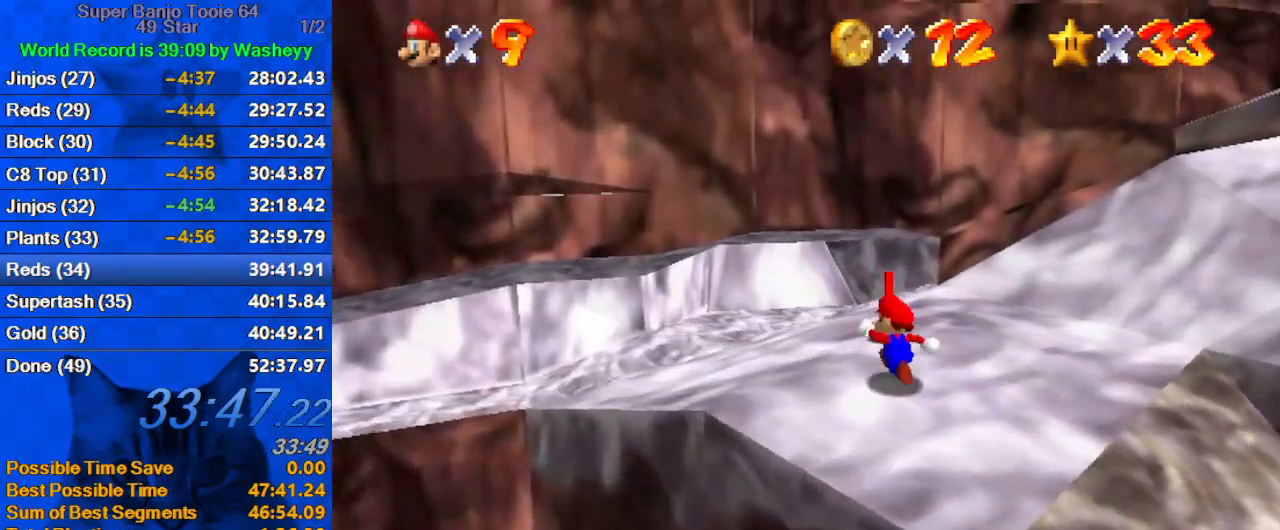
{"keys": ["right"], "events": [[67, "a", "down"], [100, "left", "up"], [234, "a", "up"], [300, "right", "down"], [434, "up", "up"]]}
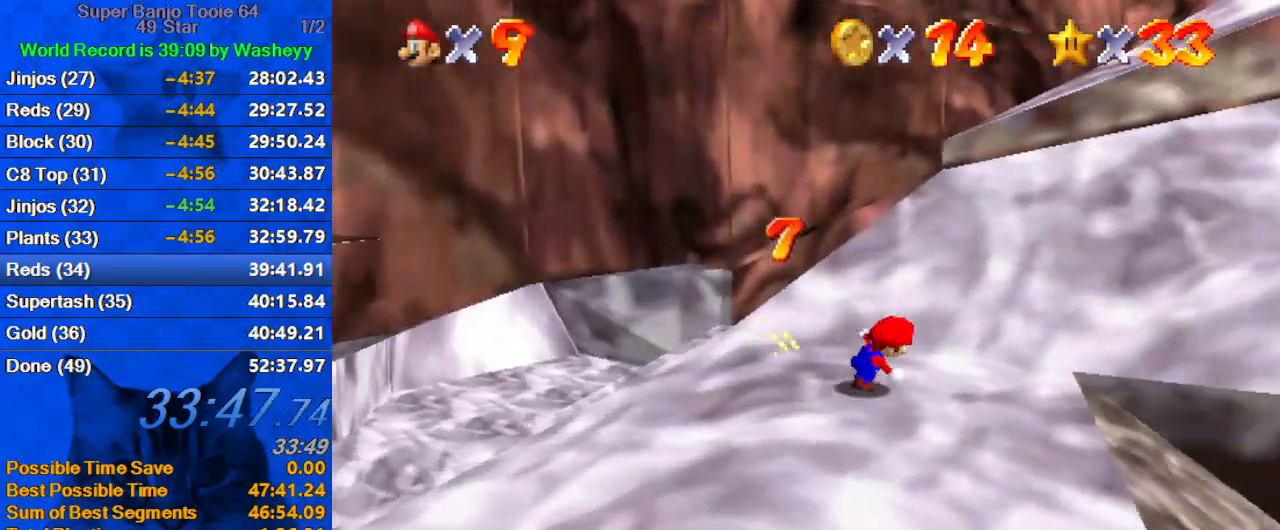
{"keys": ["shift", "up"], "events": [[34, "y", "down"], [67, "shift", "down"], [100, "up", "down"], [200, "y", "up"], [334, "right", "up"]]}
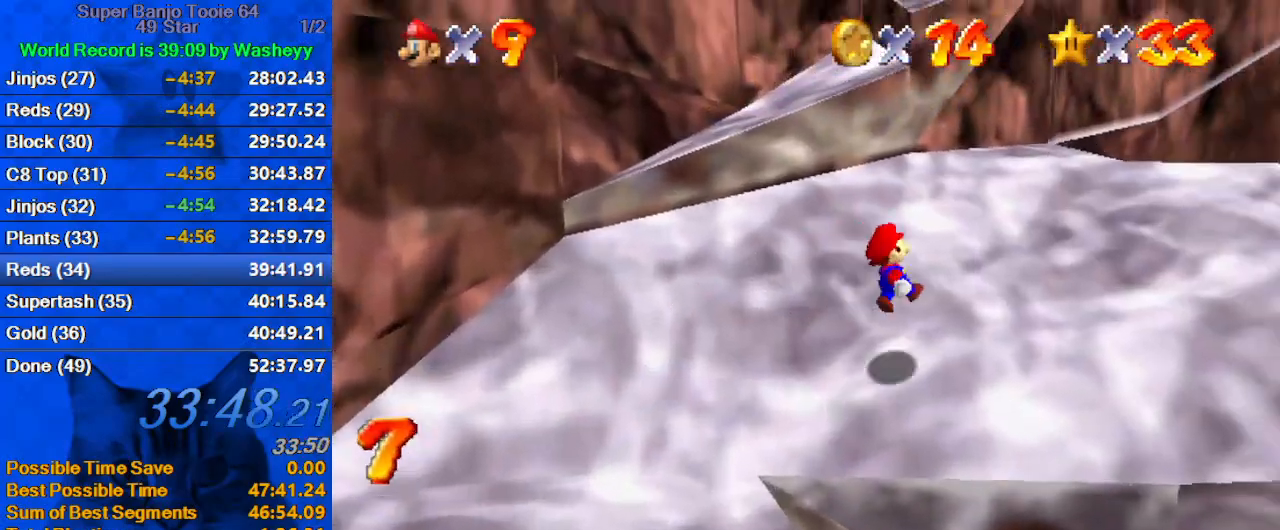
{"keys": ["up"], "events": [[34, "d", "down"], [34, "right", "down"], [134, "d", "up"], [167, "right", "up"], [234, "d", "down"], [367, "d", "up"], [400, "shift", "up"]]}
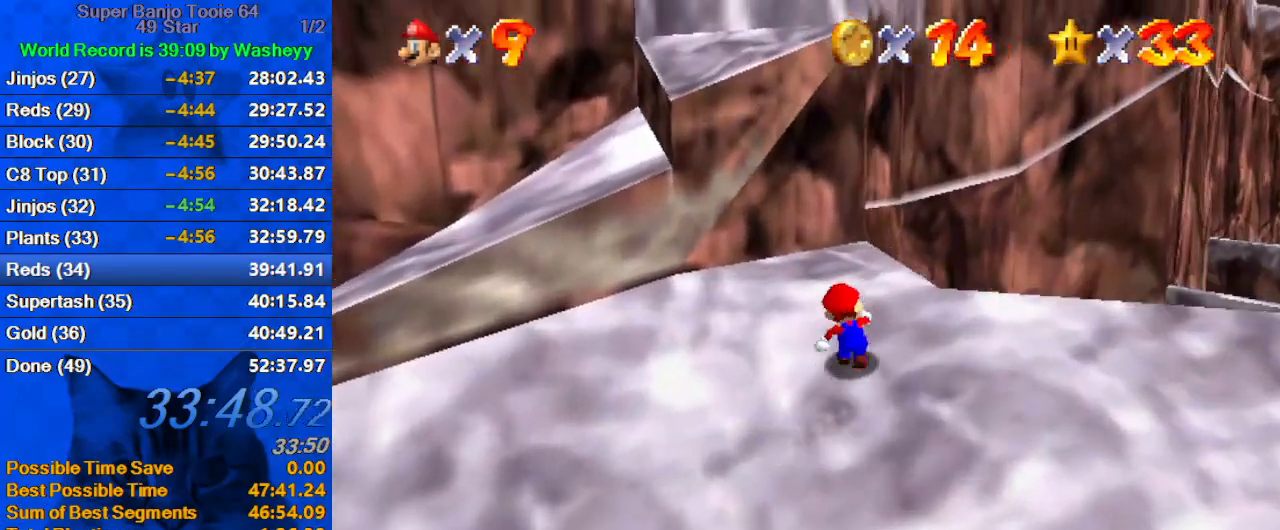
{"keys": ["down", "left"], "events": [[234, "up", "up"], [267, "down", "down"], [500, "left", "down"]]}
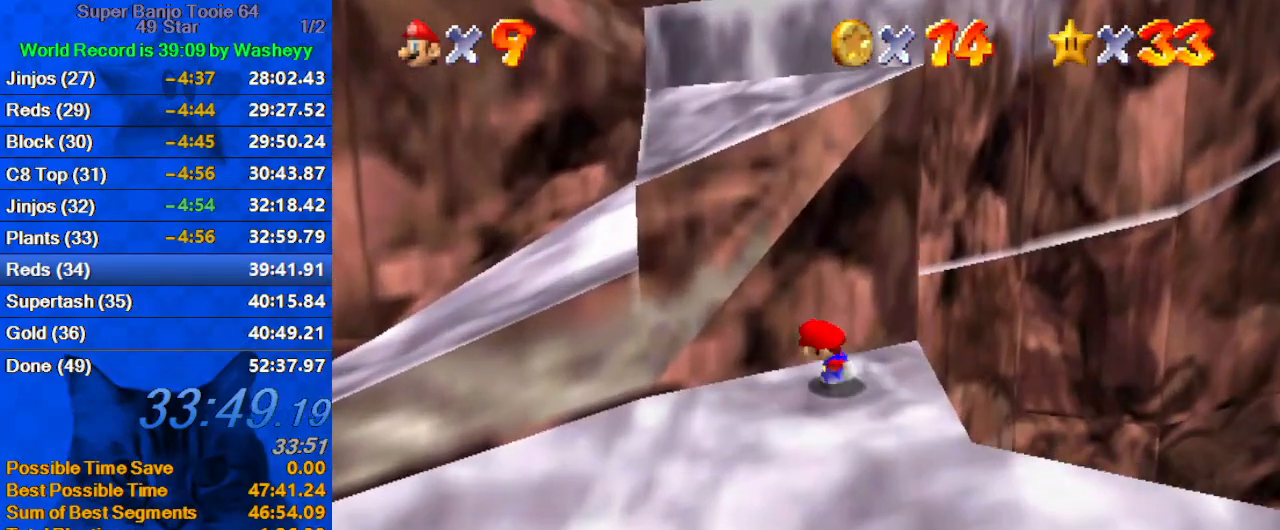
{"keys": ["left", "shift"], "events": [[67, "down", "up"], [167, "up", "down"], [200, "left", "up"], [200, "shift", "down"], [300, "a", "down"], [300, "up", "up"], [434, "a", "up"], [434, "left", "down"]]}
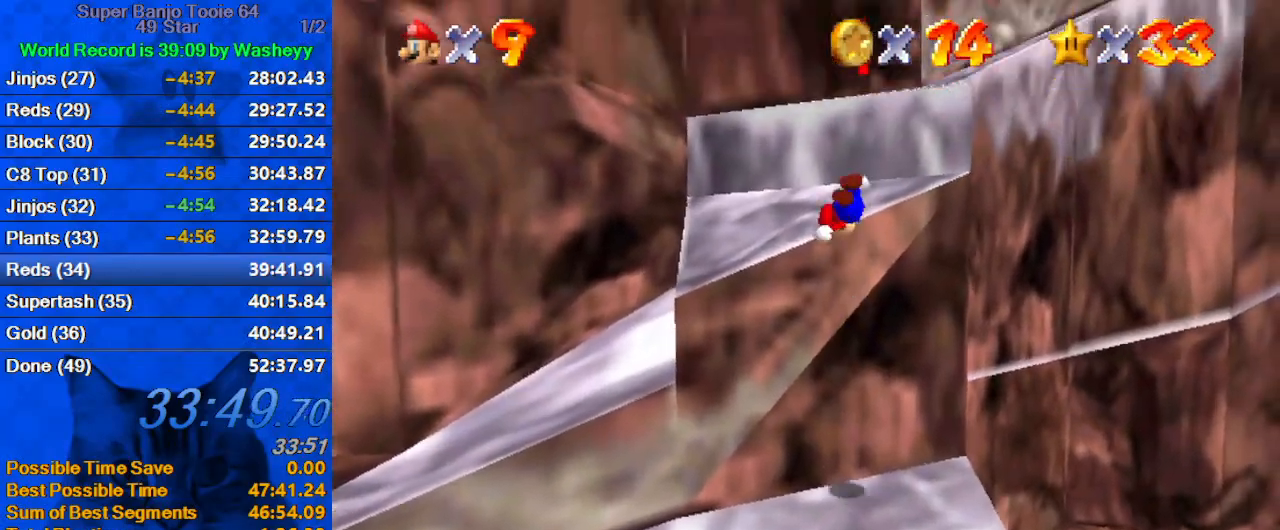
{"keys": ["right", "shift", "up"], "events": [[34, "a", "down"], [67, "up", "down"], [167, "a", "up"], [234, "shift", "up"], [267, "left", "up"], [467, "right", "down"], [467, "shift", "down"]]}
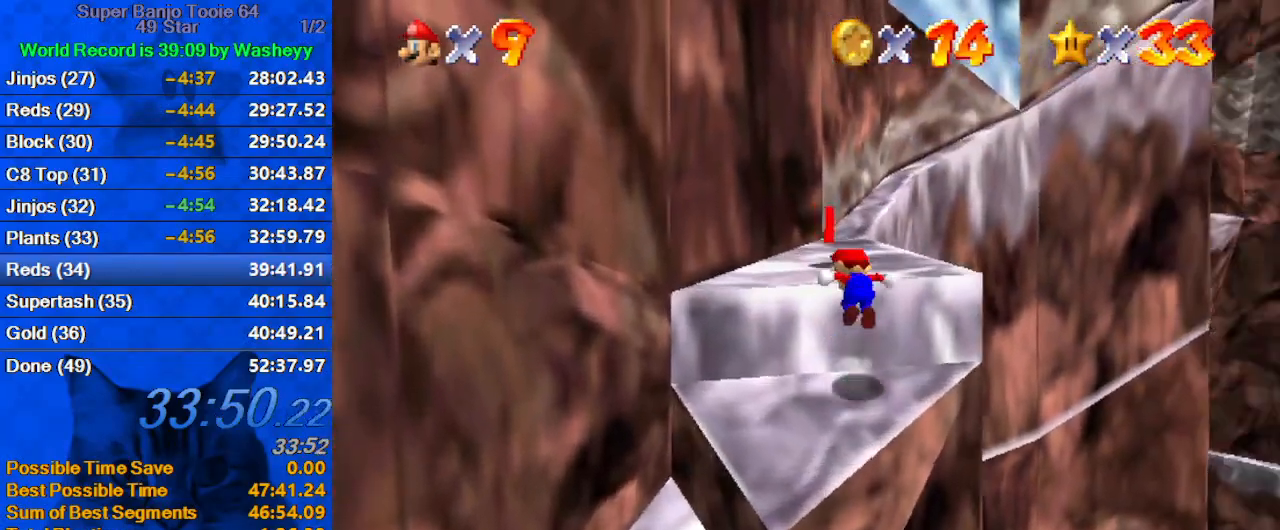
{"keys": ["left", "up"], "events": [[34, "right", "up"], [100, "shift", "up"], [234, "a", "down"], [234, "left", "down"], [334, "a", "up"]]}
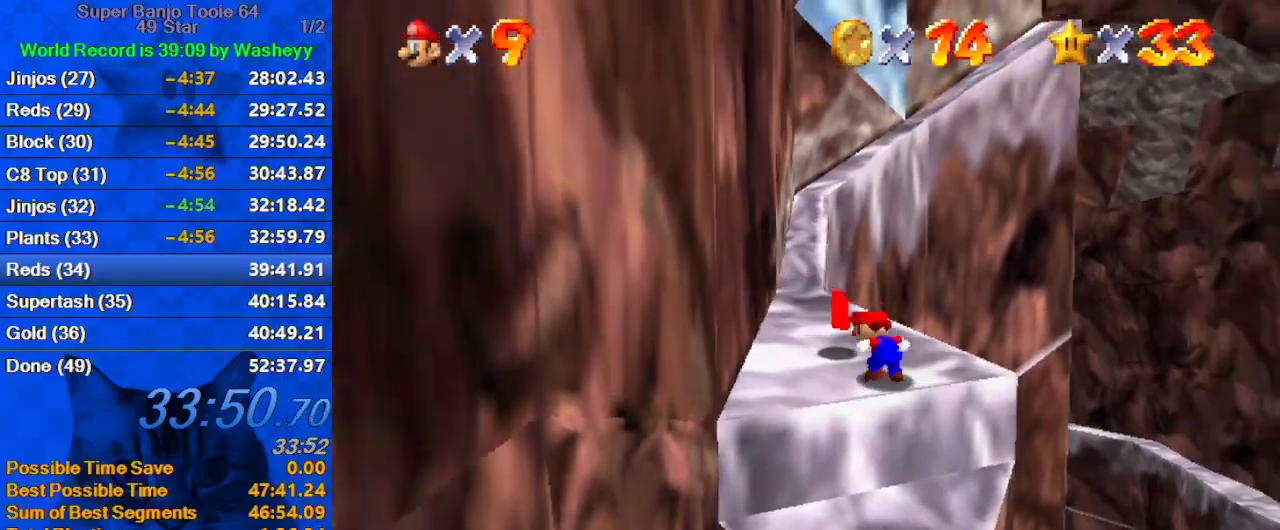
{"keys": ["right", "up"], "events": [[300, "left", "up"], [300, "right", "down"]]}
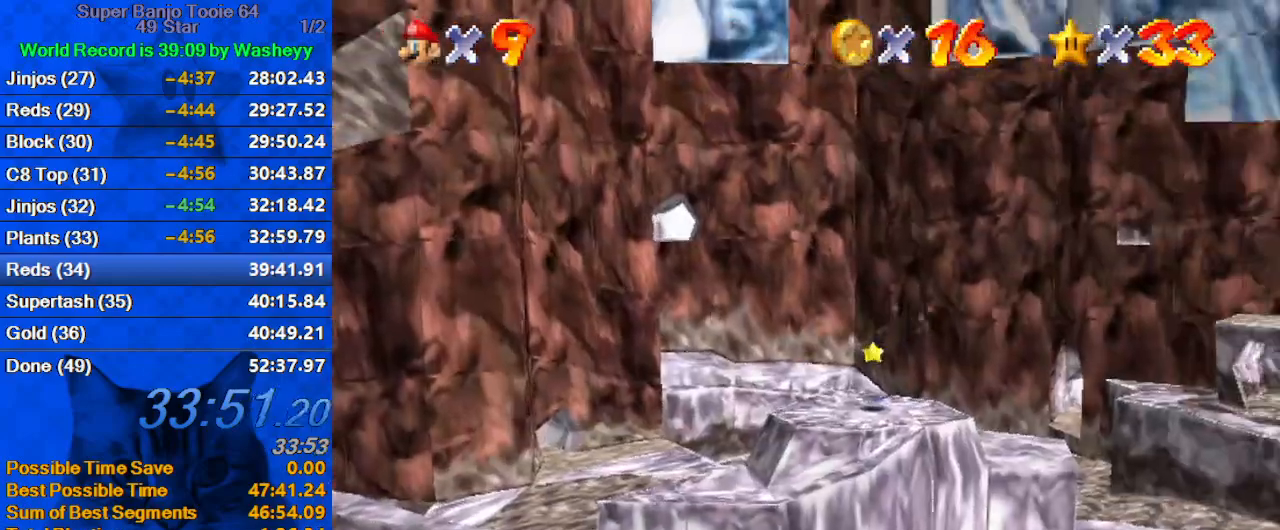
{"keys": ["up"], "events": [[34, "up", "up"], [167, "up", "down"], [300, "right", "up"], [400, "up", "up"], [500, "up", "down"]]}
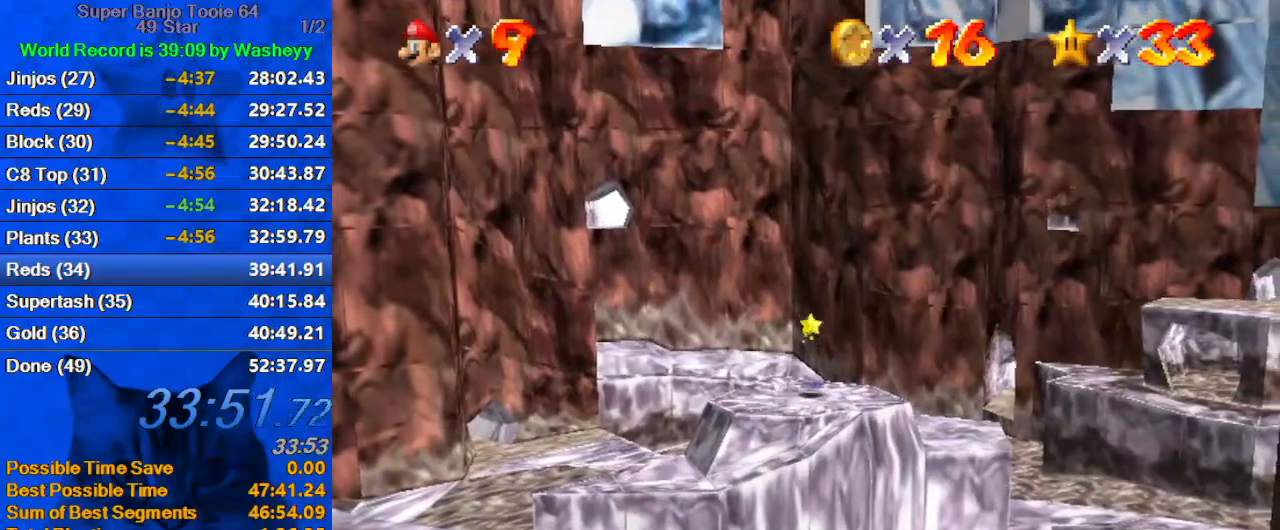
{"keys": [], "events": [[400, "up", "up"]]}
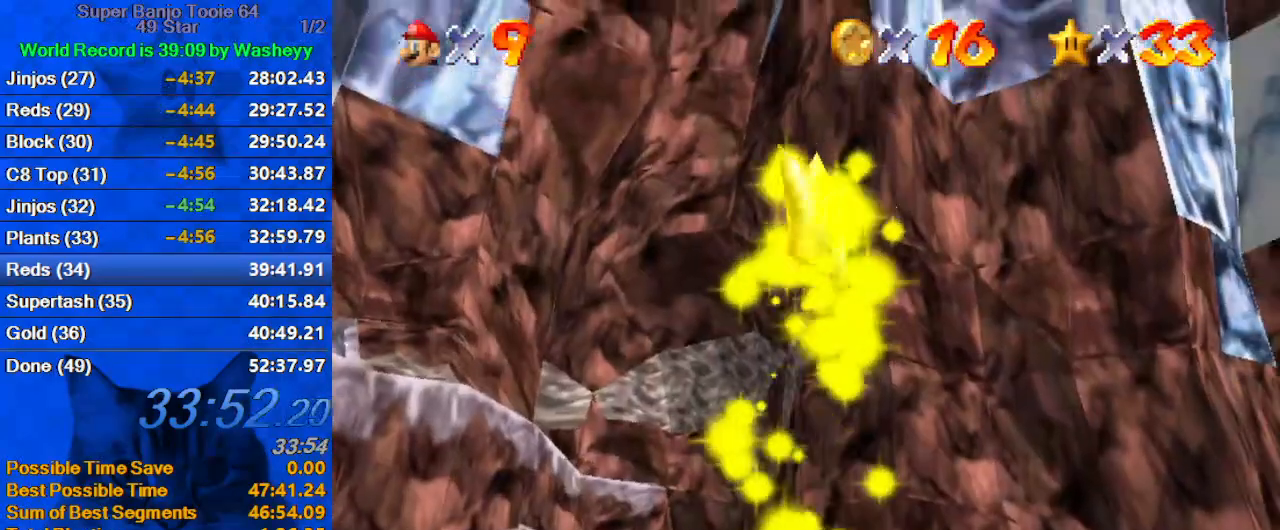
{"keys": [], "events": []}
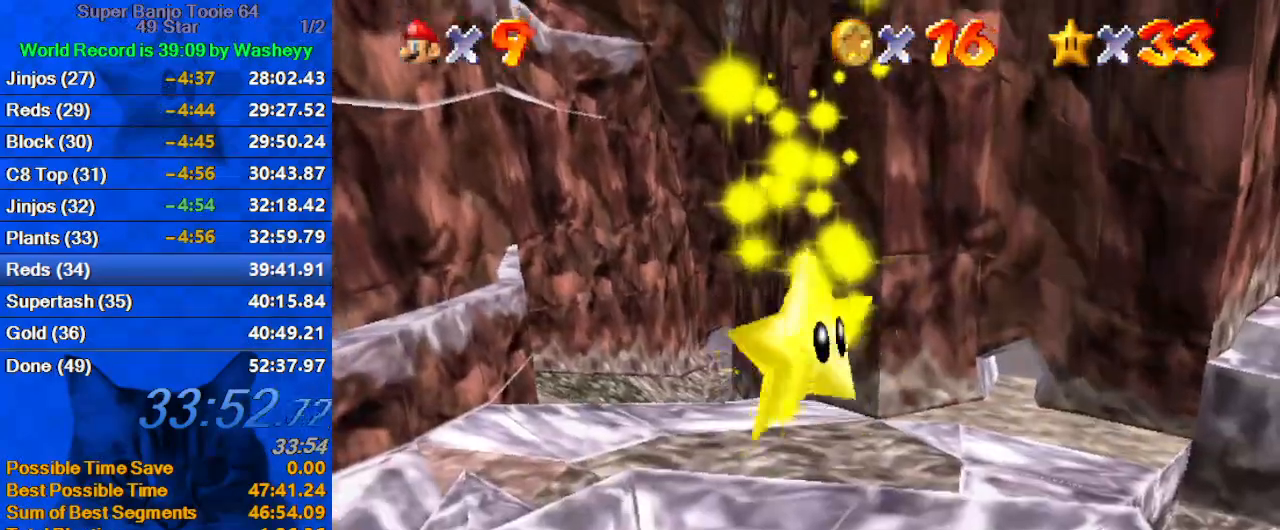
{"keys": [], "events": []}
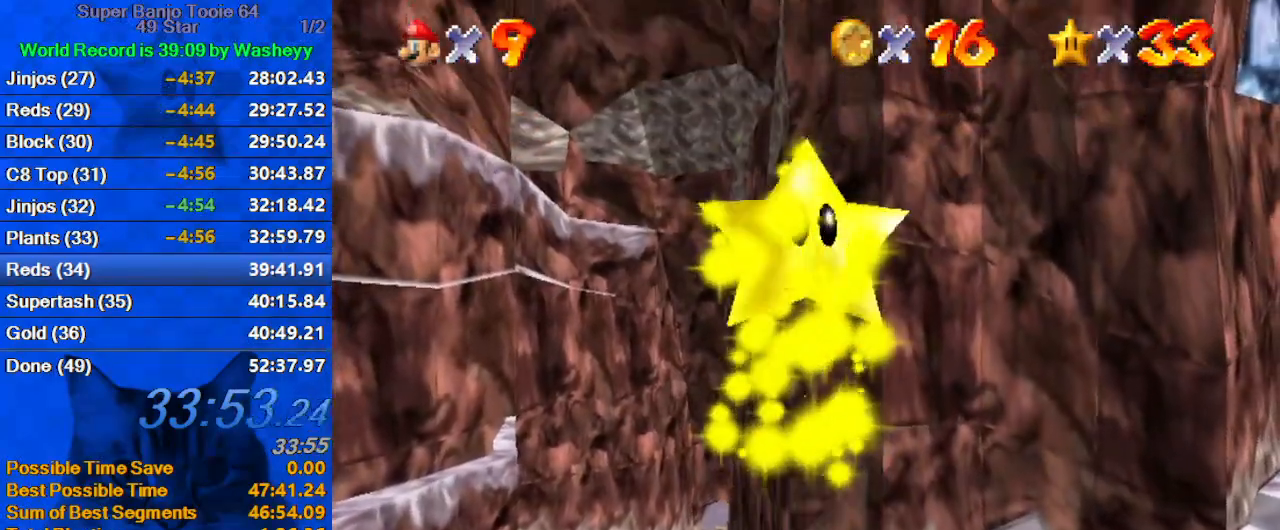
{"keys": [], "events": []}
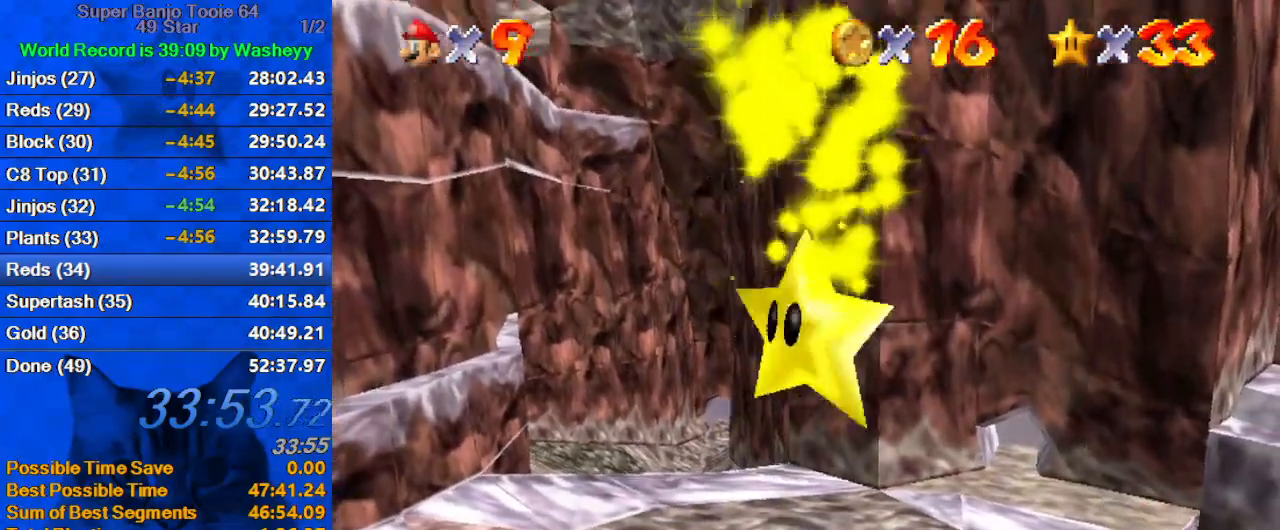
{"keys": ["right", "up"], "events": [[267, "up", "down"], [334, "right", "down"]]}